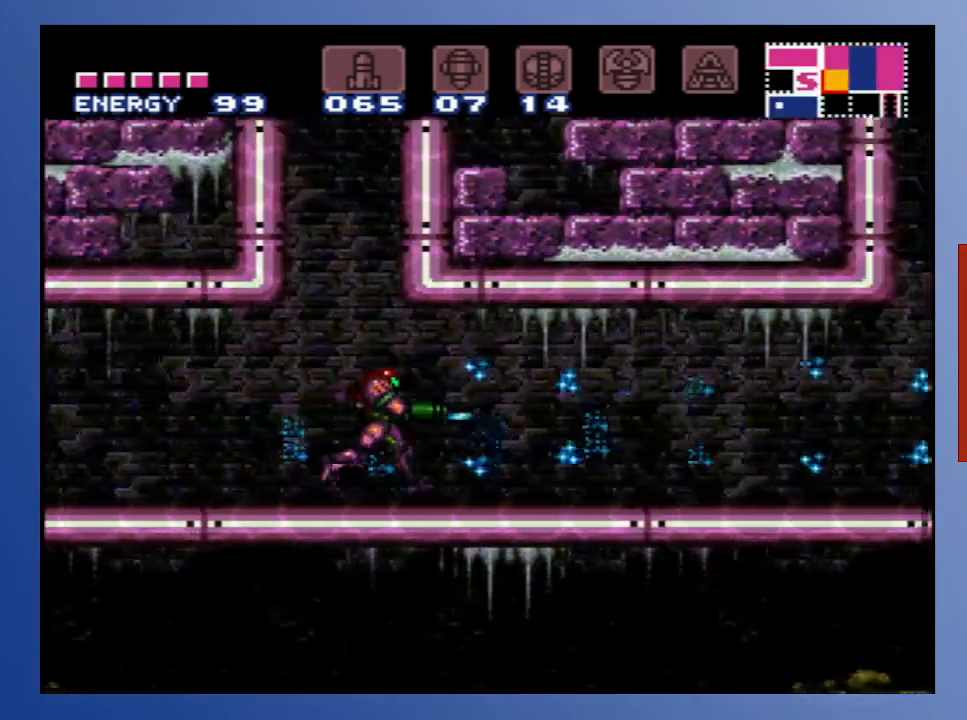
Gameplay with a controller (Xbox layout); each line is a JSON object with the inputs held at the frame after it. "events" lists button and stick changes between this image and that frame as [ms after this image, input, new state], when the widget could be followed in between. Not read: L3 R3 left_stick.
{"buttons": ["X", "DPAD_RIGHT"], "right_stick": "center", "events": [[67, "X", "down"], [167, "X", "up"], [250, "X", "down"], [367, "X", "up"], [467, "X", "down"]]}
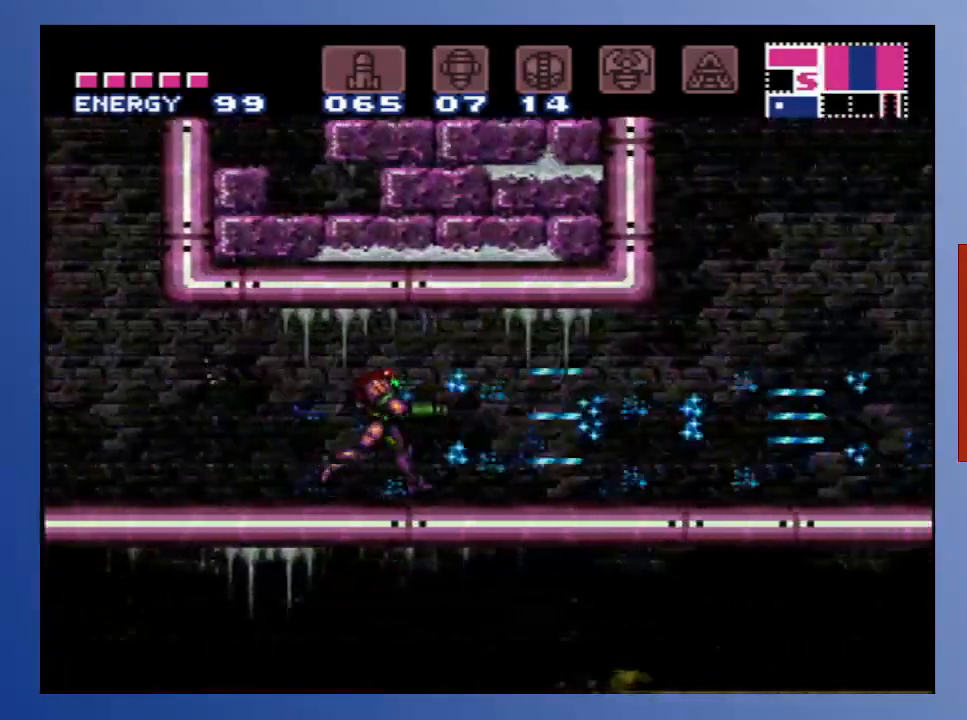
{"buttons": ["DPAD_RIGHT"], "right_stick": "center", "events": [[67, "X", "up"], [150, "X", "down"], [250, "X", "up"], [350, "X", "down"], [467, "X", "up"]]}
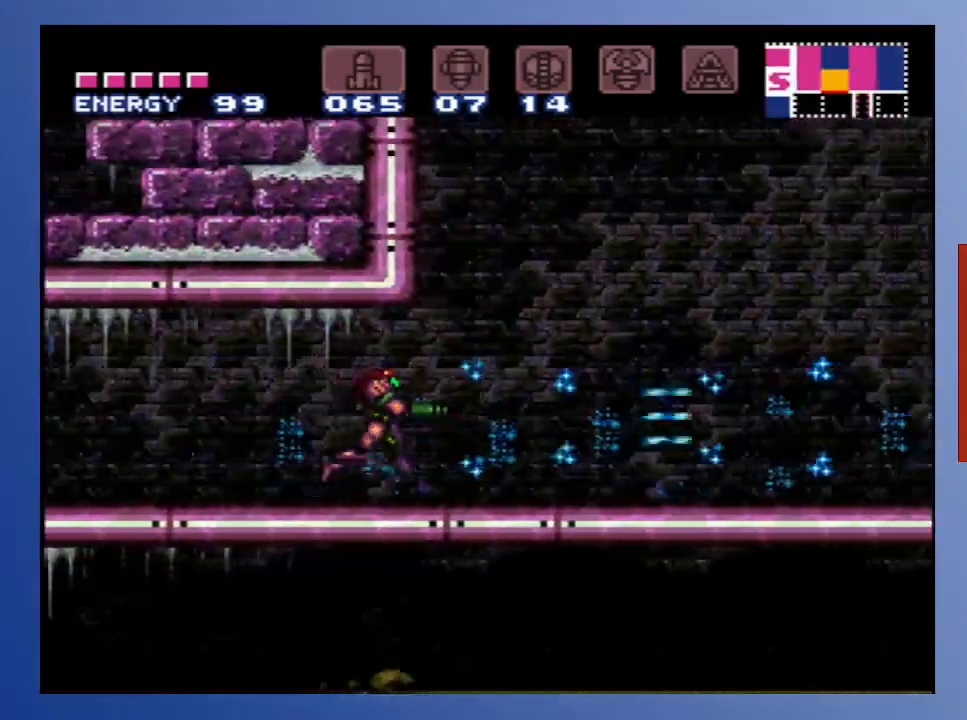
{"buttons": ["X", "DPAD_RIGHT"], "right_stick": "center", "events": [[50, "X", "down"], [150, "X", "up"], [233, "X", "down"], [367, "X", "up"], [433, "X", "down"]]}
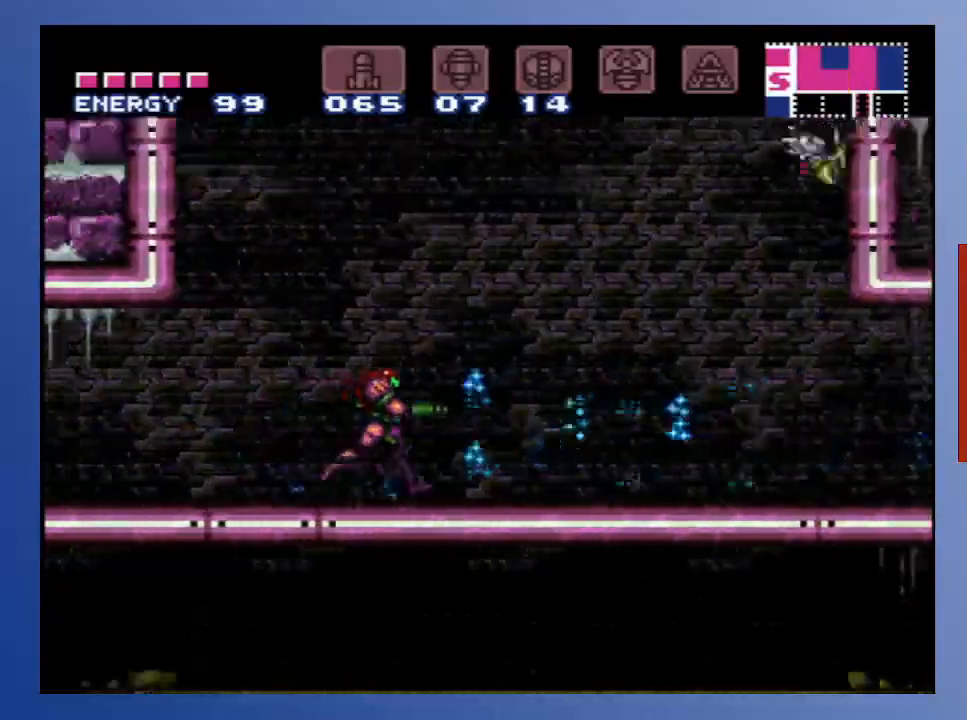
{"buttons": [], "right_stick": "center", "events": [[33, "X", "up"], [133, "X", "down"], [217, "DPAD_RIGHT", "up"], [217, "X", "up"]]}
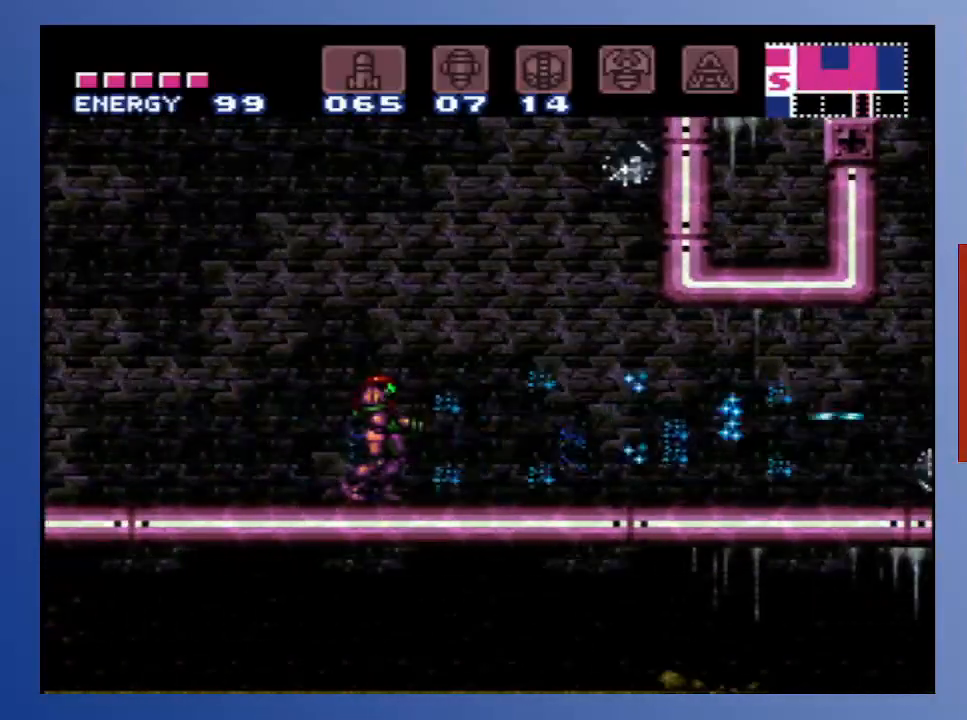
{"buttons": [], "right_stick": "center", "events": [[100, "A", "down"], [233, "X", "down"], [267, "A", "up"], [400, "X", "up"]]}
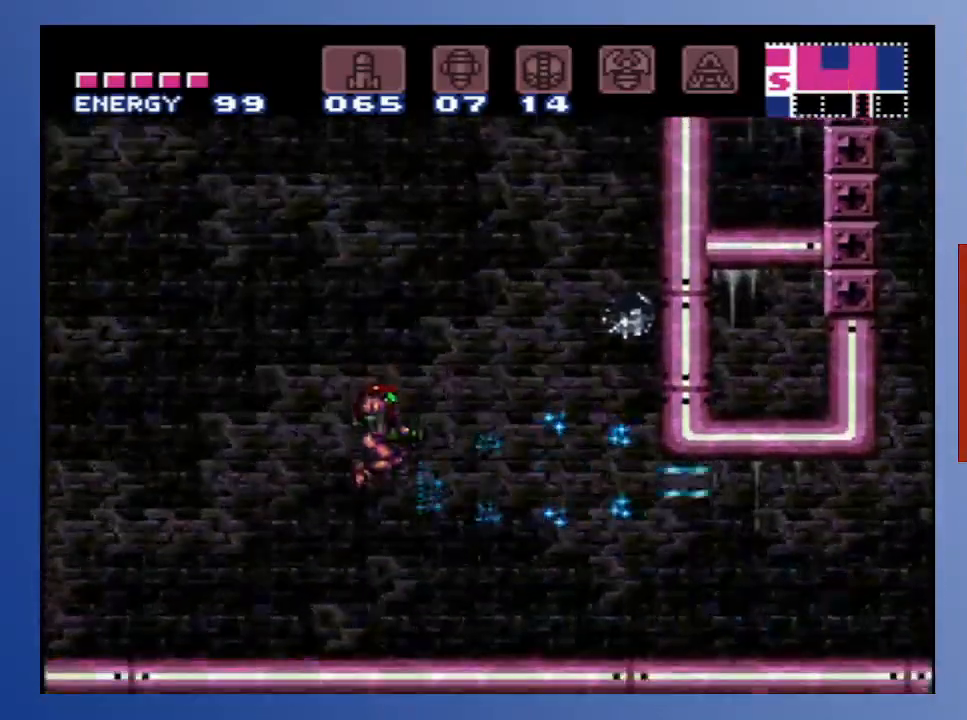
{"buttons": ["DPAD_RIGHT"], "right_stick": "center", "events": [[17, "X", "down"], [117, "X", "up"], [200, "X", "down"], [267, "DPAD_RIGHT", "down"], [300, "X", "up"]]}
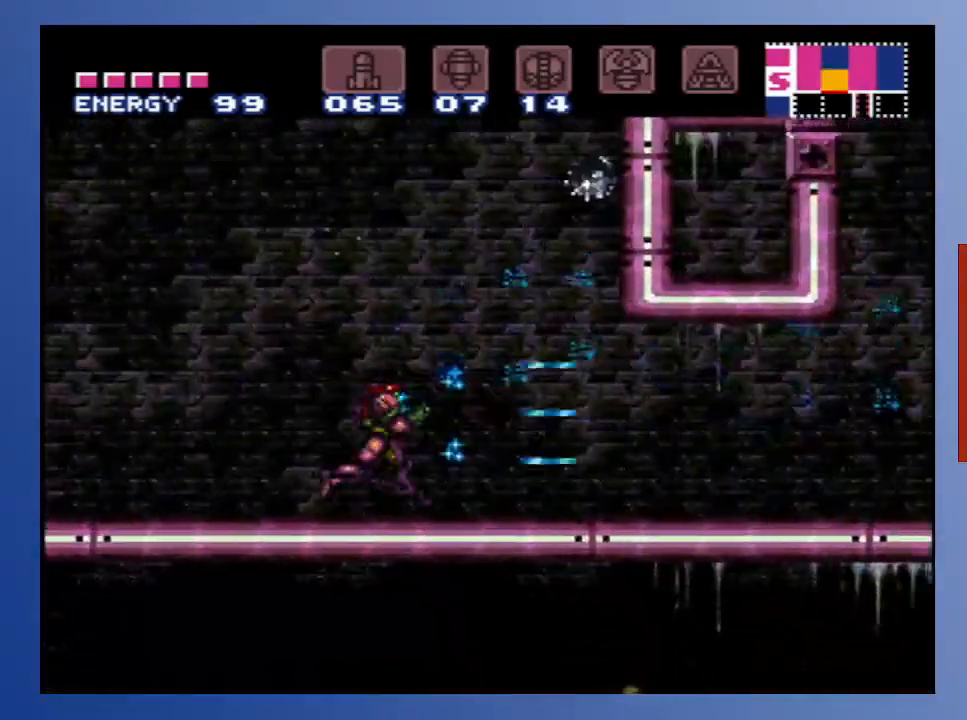
{"buttons": ["DPAD_RIGHT"], "right_stick": "center", "events": []}
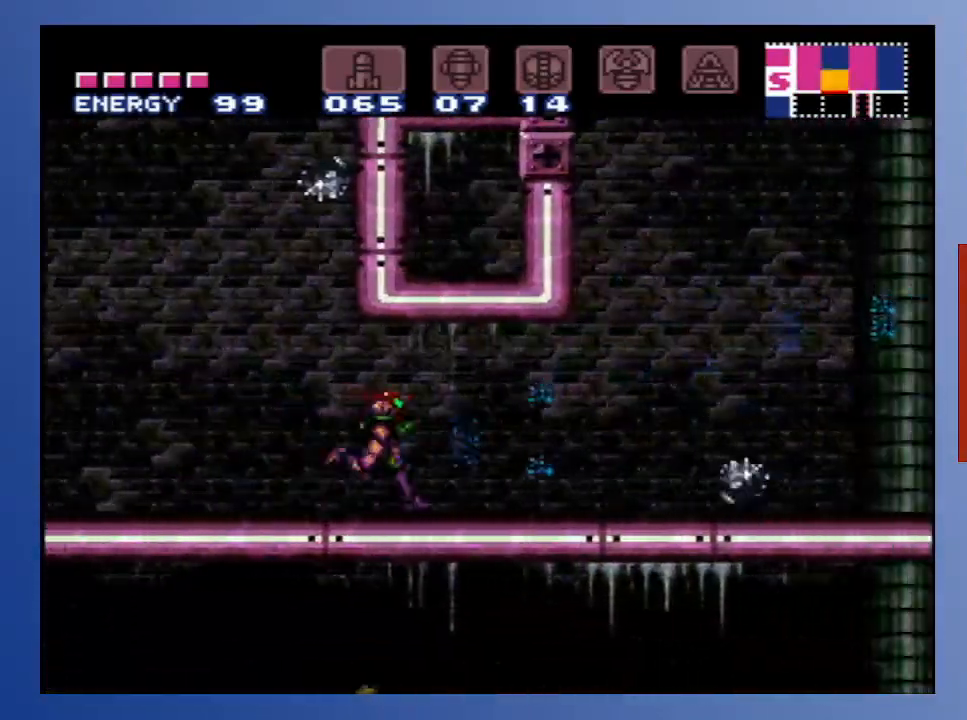
{"buttons": ["X"], "right_stick": "center", "events": [[33, "X", "down"], [133, "X", "up"], [233, "X", "down"], [333, "DPAD_RIGHT", "up"], [400, "X", "up"], [467, "X", "down"]]}
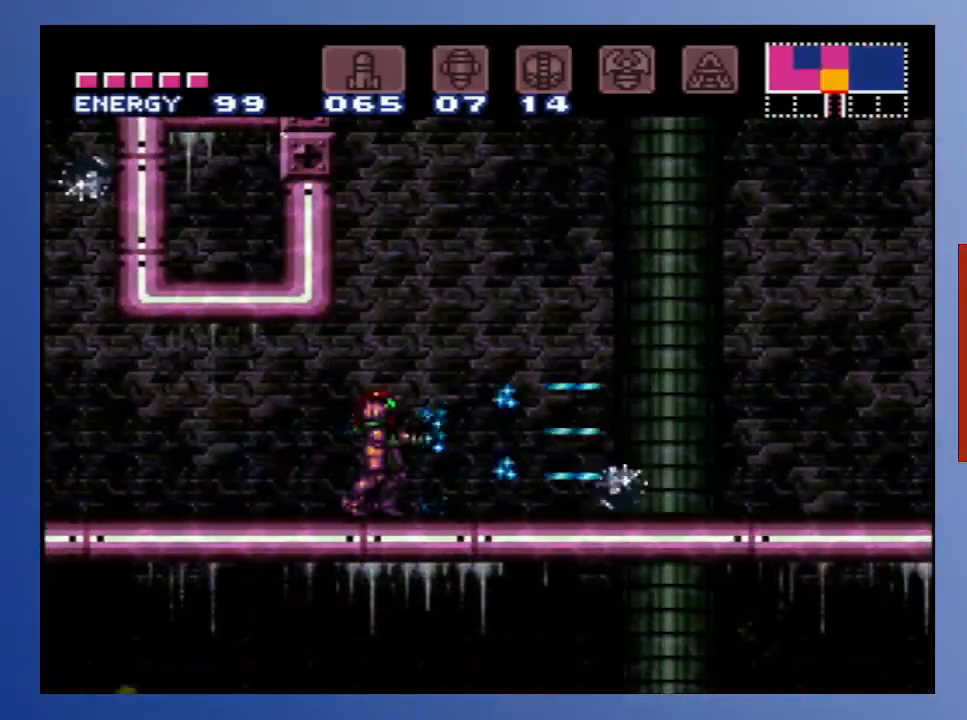
{"buttons": ["SELECT"], "right_stick": "center", "events": [[83, "X", "up"], [200, "DPAD_RIGHT", "down"], [350, "DPAD_RIGHT", "up"], [500, "SELECT", "down"]]}
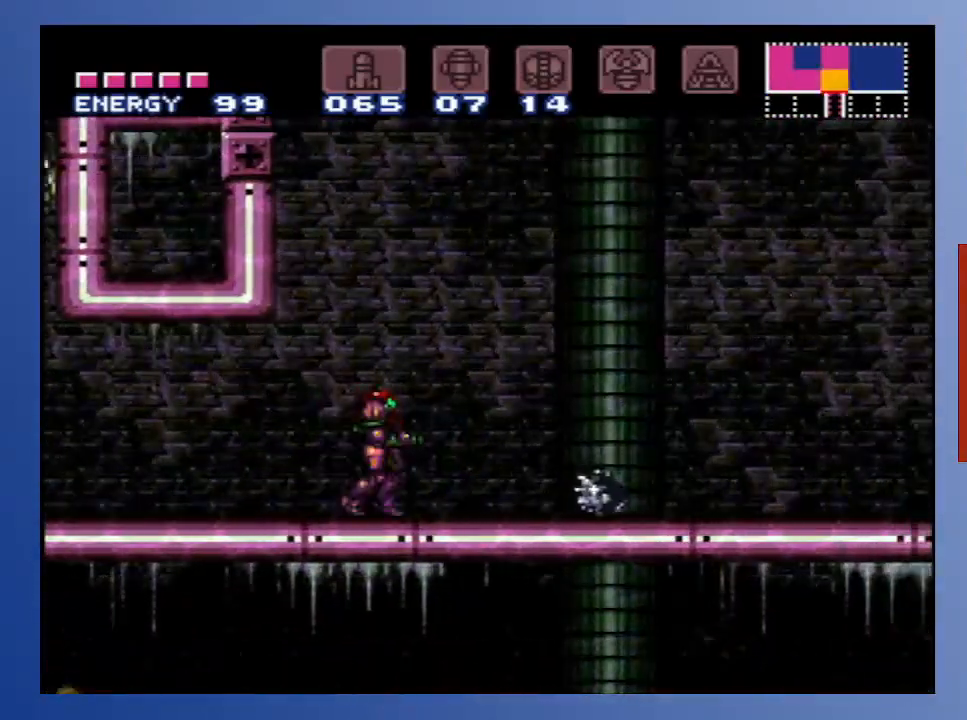
{"buttons": [], "right_stick": "center", "events": [[150, "SELECT", "up"], [200, "SELECT", "down"], [317, "SELECT", "up"], [367, "SELECT", "down"], [483, "SELECT", "up"]]}
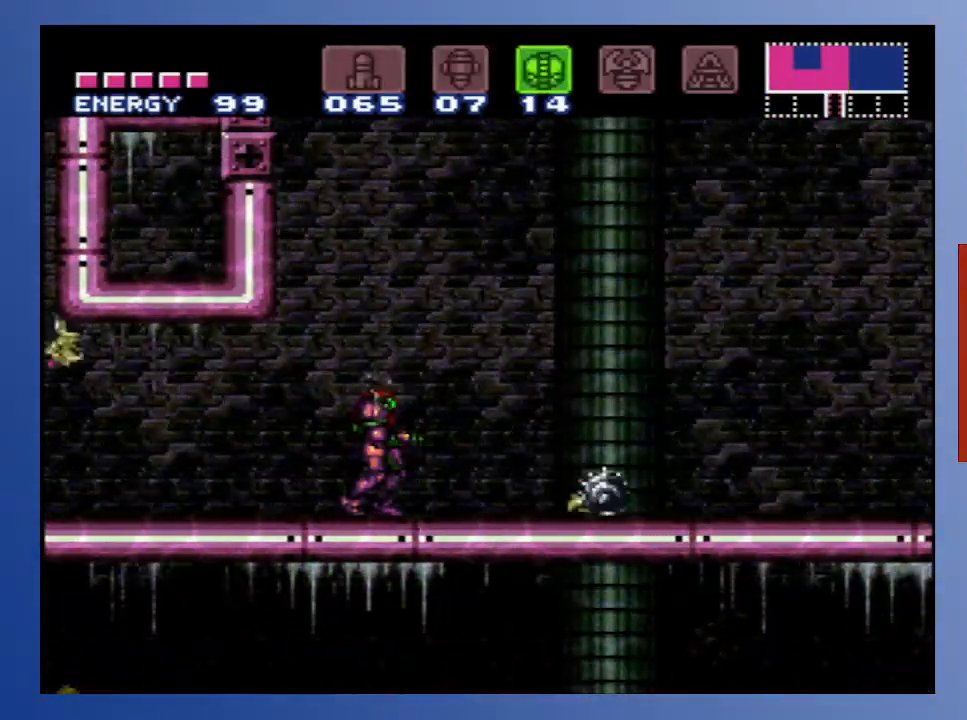
{"buttons": ["A", "DPAD_RIGHT"], "right_stick": "center", "events": [[67, "SELECT", "down"], [167, "SELECT", "up"], [283, "A", "down"], [500, "DPAD_RIGHT", "down"]]}
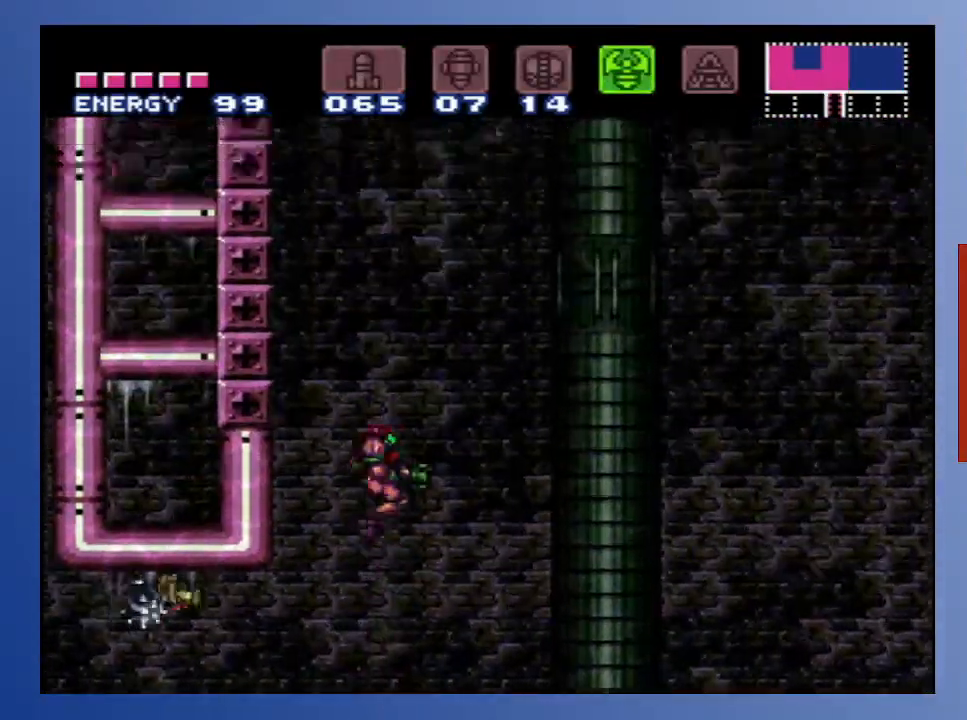
{"buttons": ["A", "X", "R1"], "right_stick": "center", "events": [[50, "DPAD_RIGHT", "up"], [133, "DPAD_LEFT", "down"], [300, "R1", "down"], [317, "DPAD_LEFT", "up"], [433, "X", "down"]]}
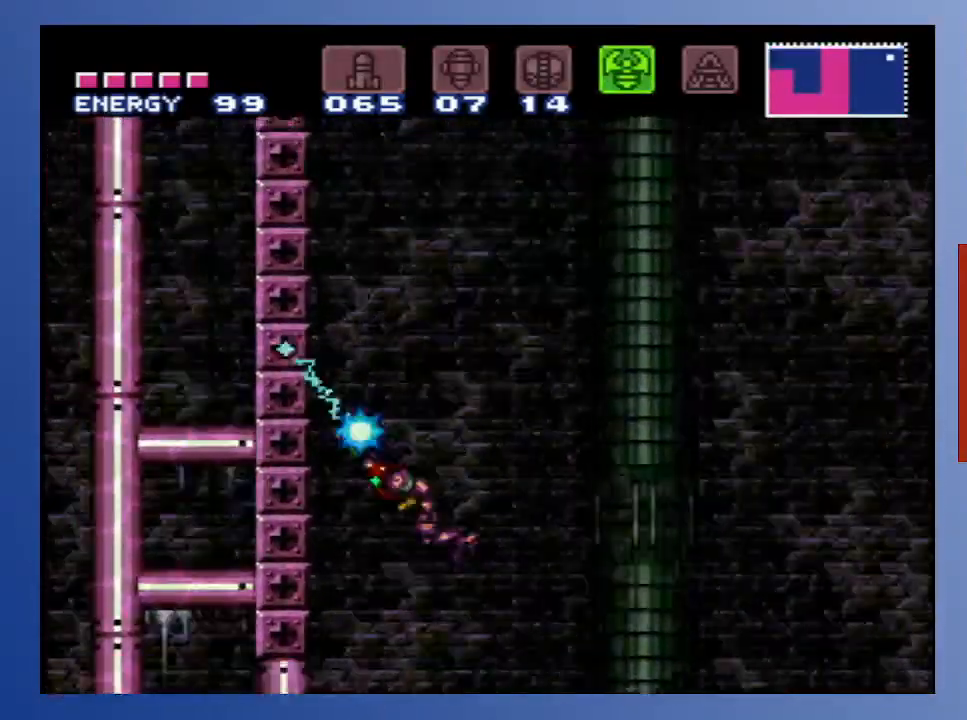
{"buttons": ["R1", "DPAD_LEFT"], "right_stick": "center", "events": [[33, "A", "up"], [100, "DPAD_LEFT", "down"], [467, "X", "up"]]}
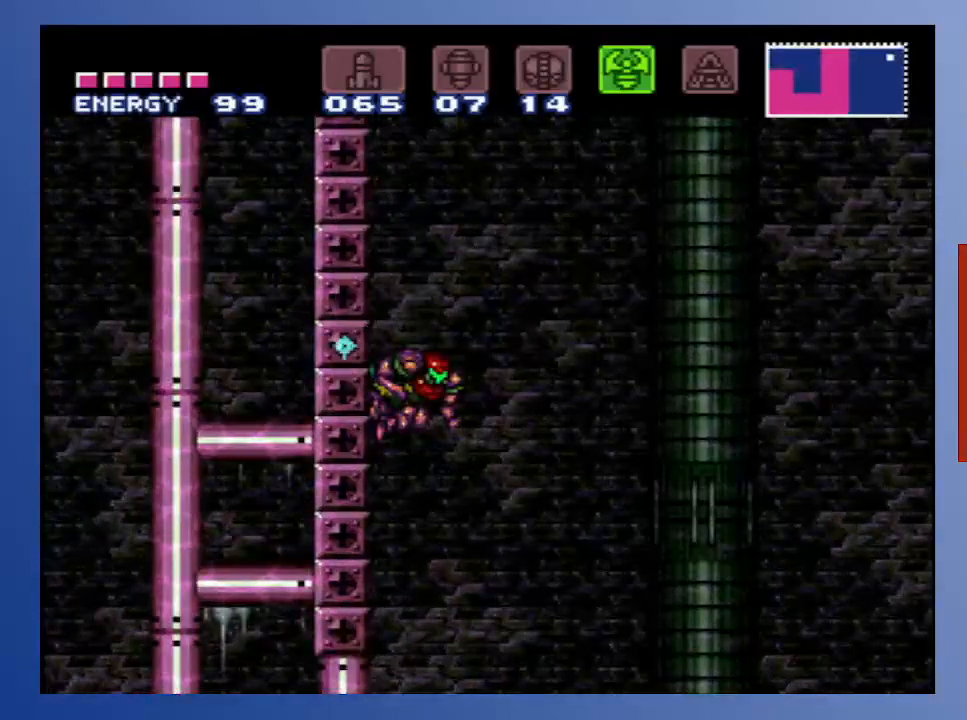
{"buttons": ["A", "R1", "DPAD_LEFT"], "right_stick": "center", "events": [[100, "A", "down"], [183, "DPAD_LEFT", "up"], [417, "DPAD_LEFT", "down"]]}
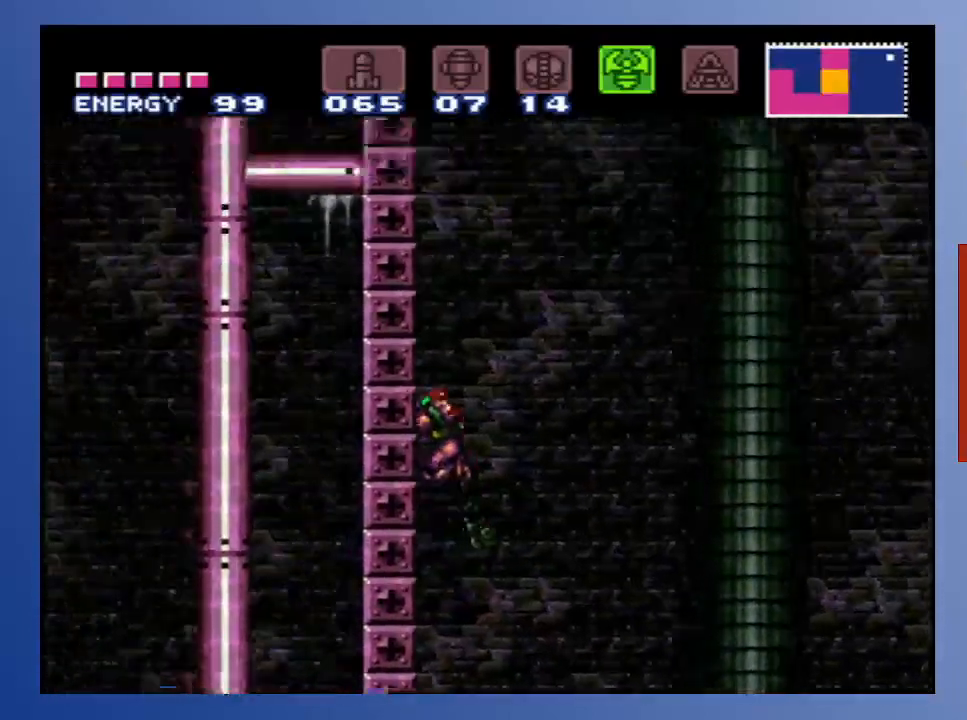
{"buttons": ["X", "R1", "DPAD_LEFT"], "right_stick": "center", "events": [[333, "X", "down"], [367, "A", "up"]]}
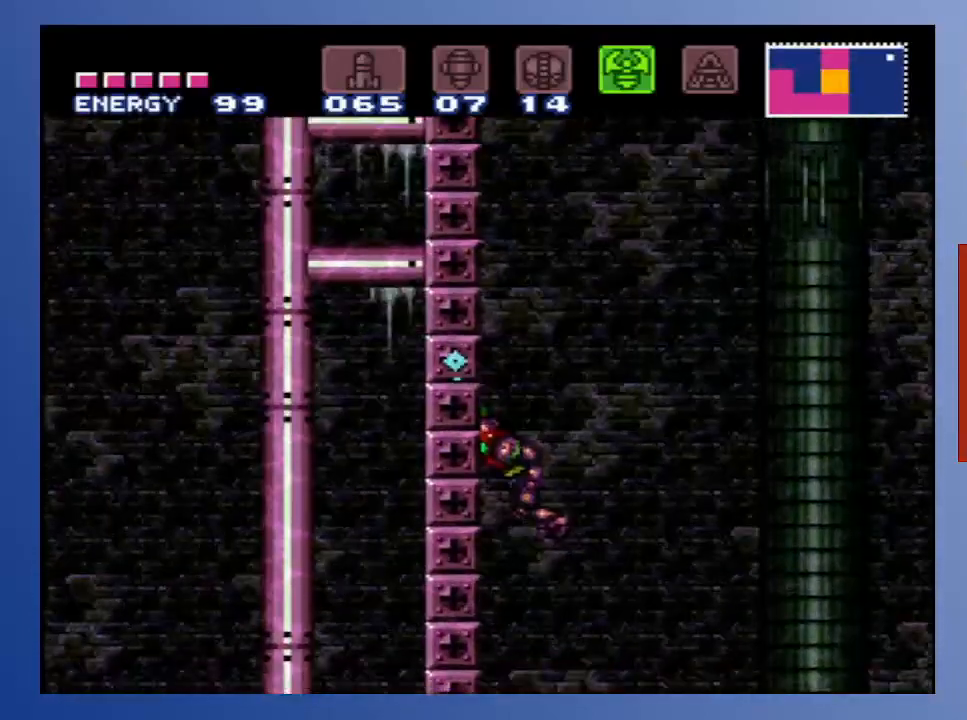
{"buttons": ["A", "R1", "DPAD_LEFT"], "right_stick": "center", "events": [[50, "X", "up"], [250, "A", "down"], [250, "DPAD_LEFT", "up"], [417, "DPAD_LEFT", "down"]]}
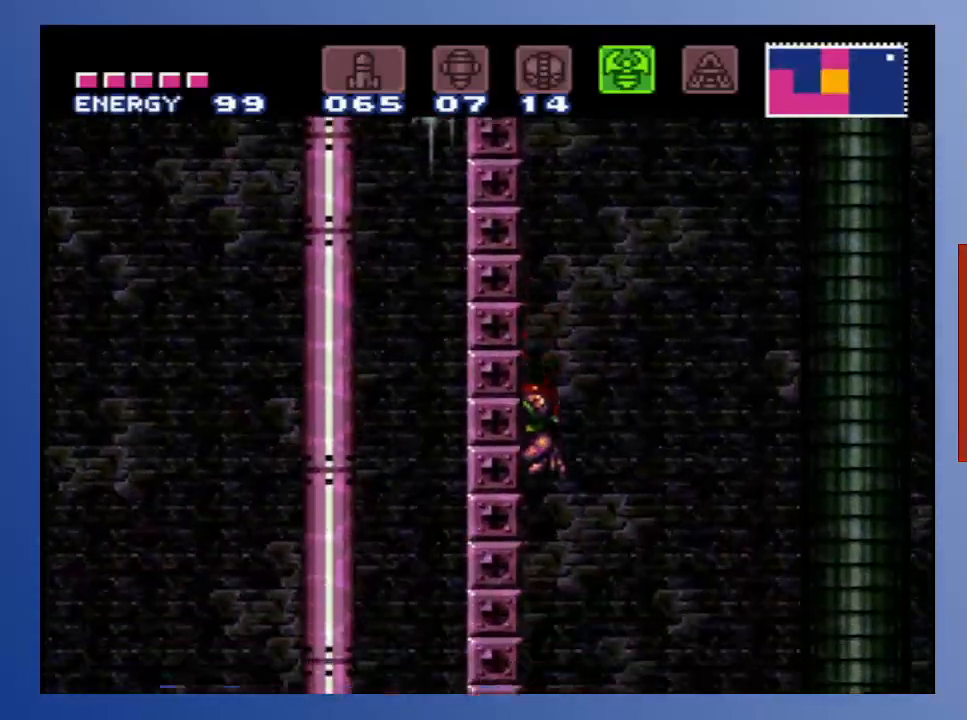
{"buttons": ["X", "R1", "DPAD_LEFT"], "right_stick": "center", "events": [[17, "X", "down"], [50, "A", "up"]]}
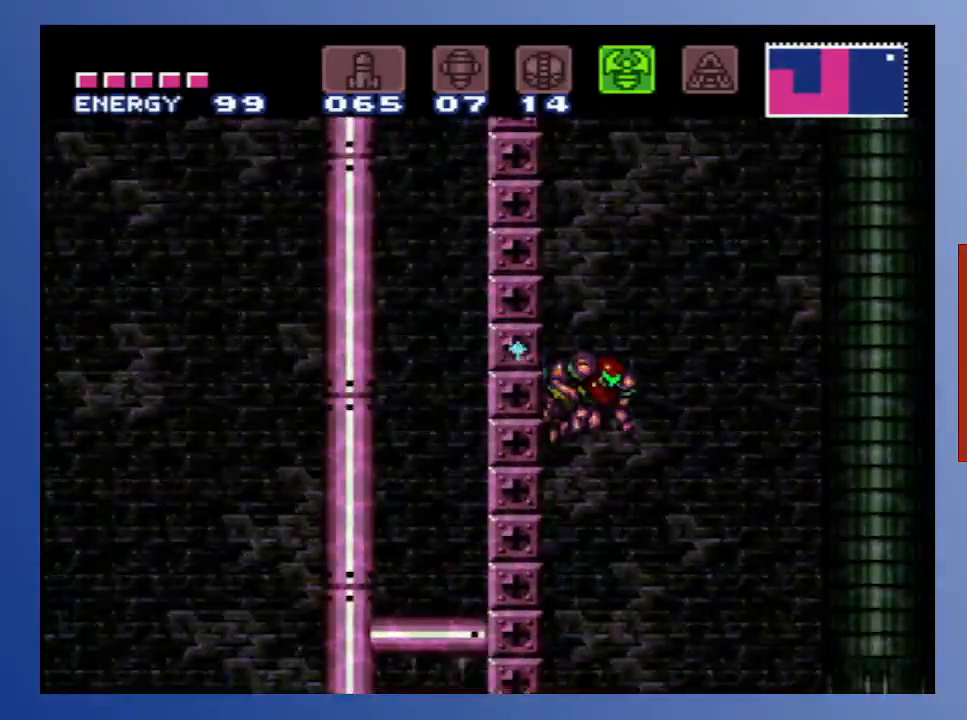
{"buttons": ["A", "X", "R1"], "right_stick": "center", "events": [[100, "A", "down"], [150, "DPAD_LEFT", "up"]]}
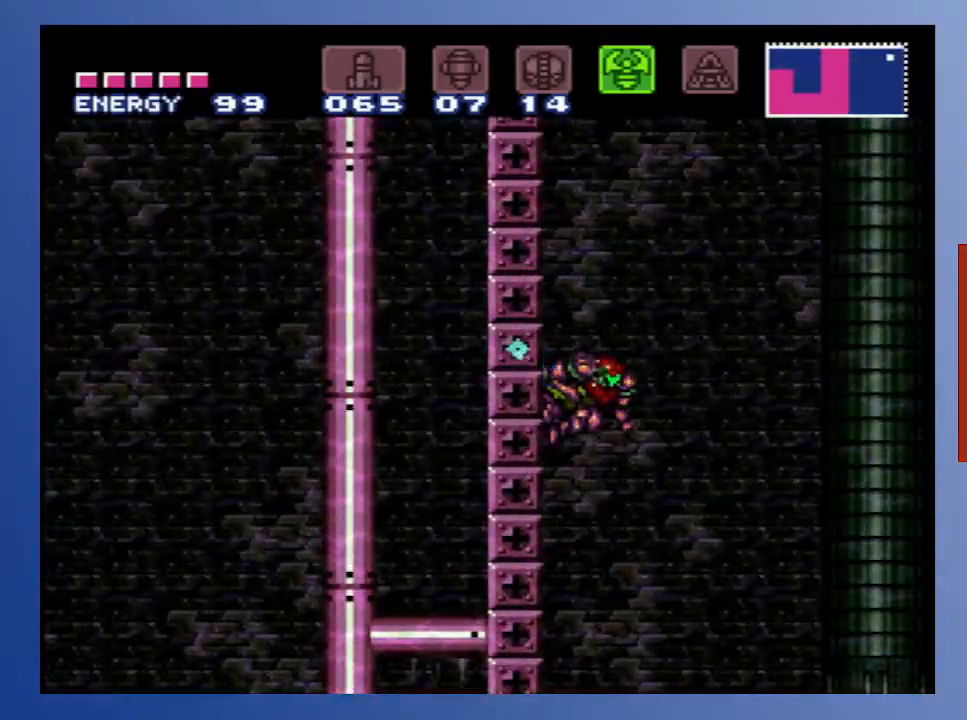
{"buttons": ["A", "R1"], "right_stick": "center", "events": [[100, "X", "up"], [117, "A", "up"], [183, "A", "down"]]}
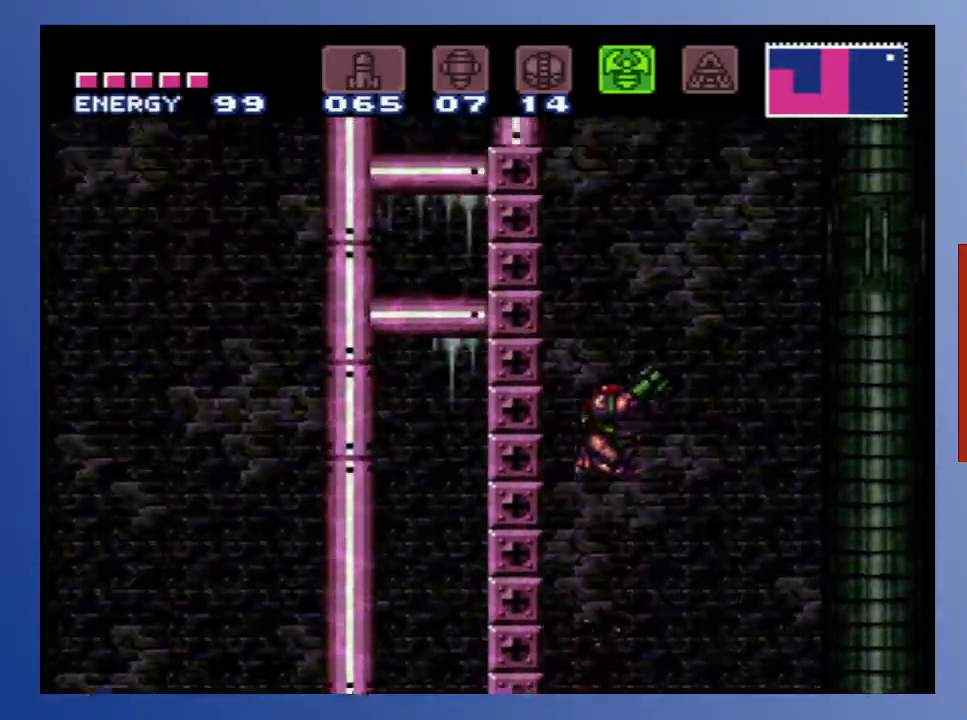
{"buttons": ["X", "R1", "DPAD_LEFT"], "right_stick": "center", "events": [[250, "DPAD_LEFT", "down"], [367, "X", "down"], [383, "A", "up"]]}
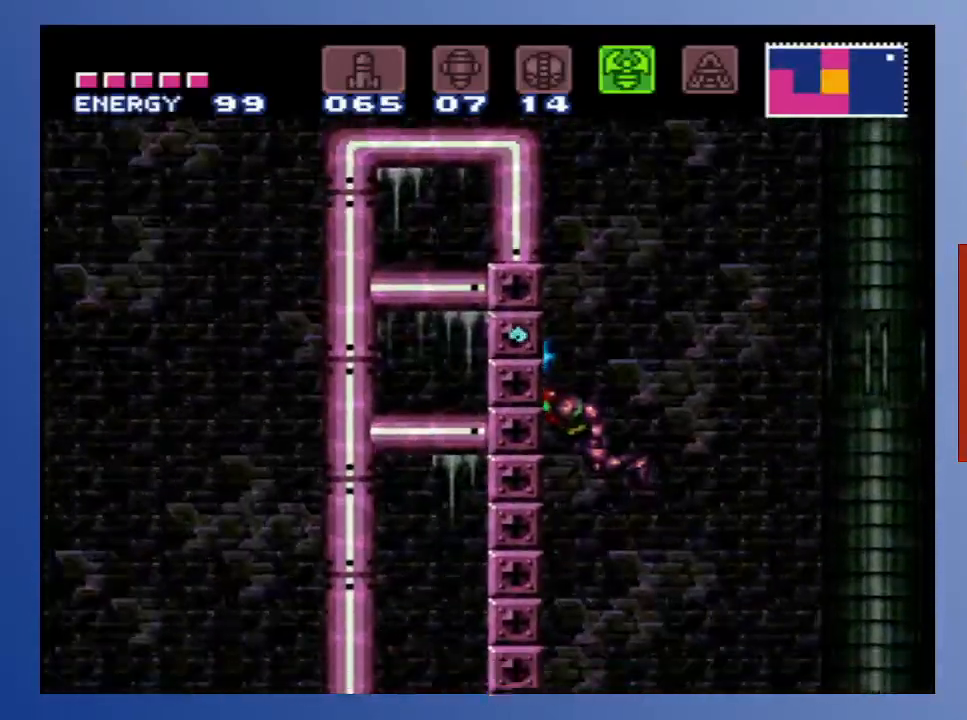
{"buttons": ["R1", "DPAD_LEFT"], "right_stick": "center", "events": [[500, "X", "up"]]}
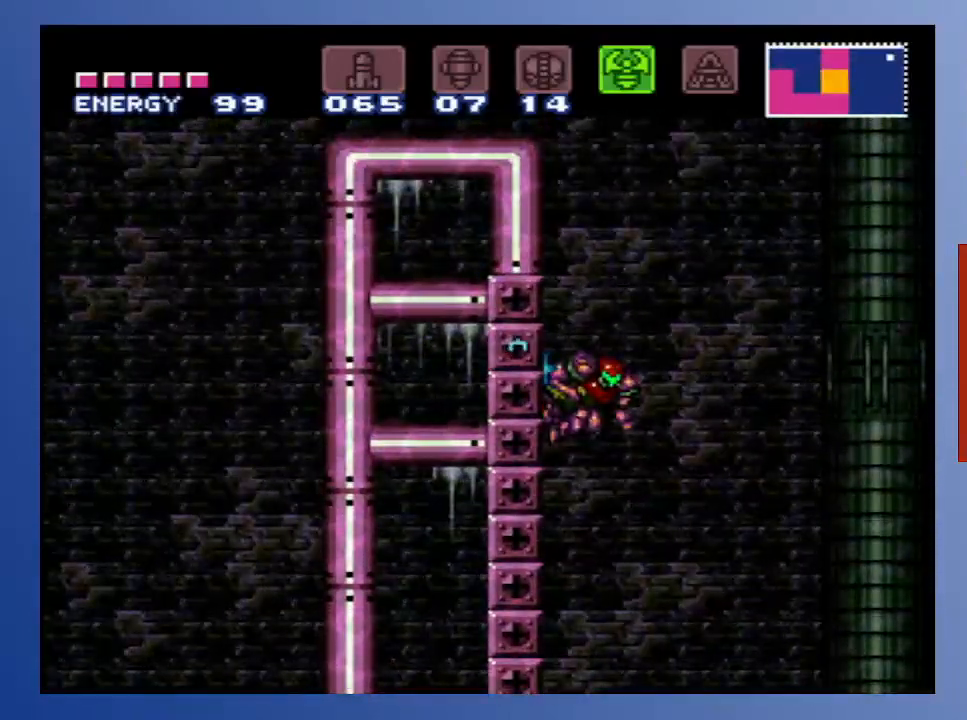
{"buttons": ["A", "R1", "DPAD_LEFT"], "right_stick": "center", "events": [[17, "DPAD_LEFT", "up"], [83, "A", "down"], [417, "DPAD_LEFT", "down"]]}
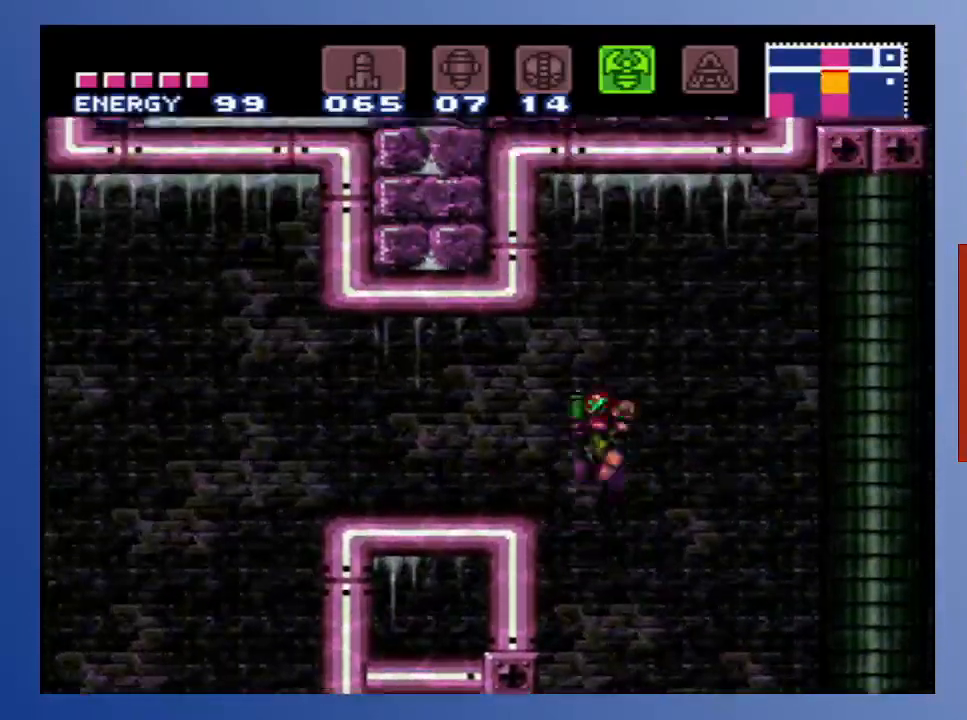
{"buttons": ["DPAD_LEFT"], "right_stick": "center", "events": [[233, "A", "up"], [250, "R1", "up"]]}
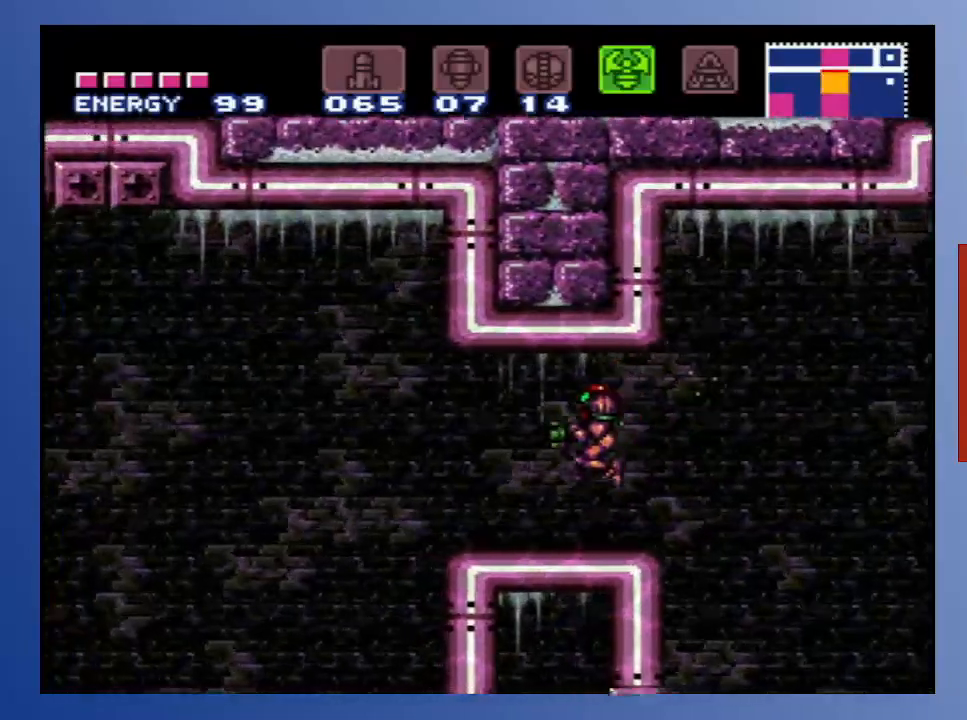
{"buttons": [], "right_stick": "center", "events": [[150, "DPAD_LEFT", "up"], [217, "DPAD_RIGHT", "down"], [350, "DPAD_RIGHT", "up"]]}
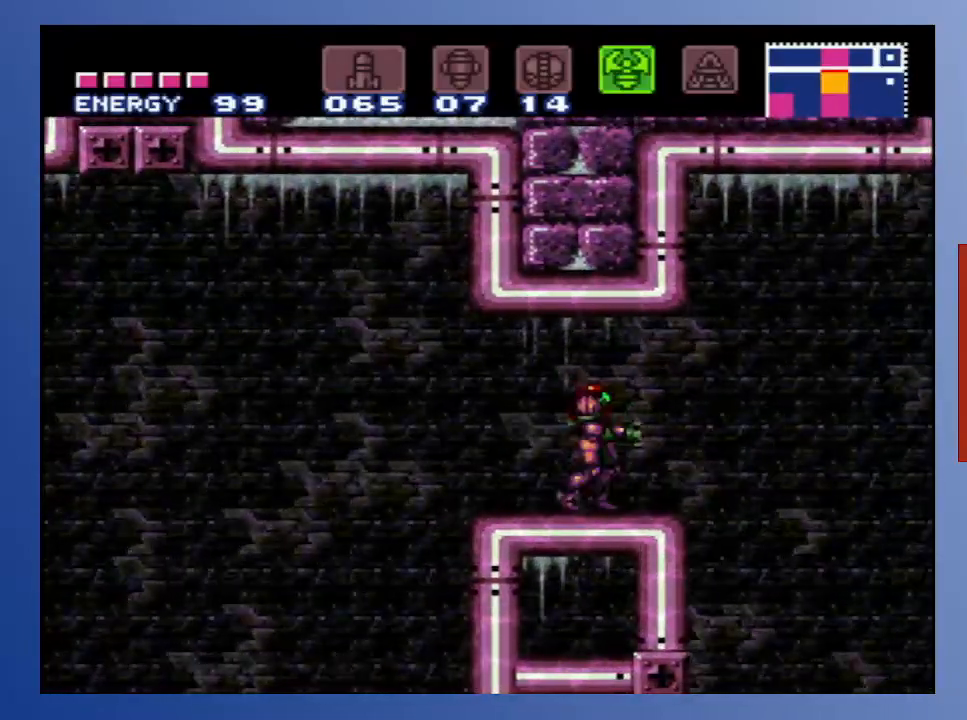
{"buttons": [], "right_stick": "center", "events": [[100, "DPAD_RIGHT", "down"], [117, "DPAD_UP", "down"], [250, "DPAD_UP", "up"], [283, "DPAD_RIGHT", "up"]]}
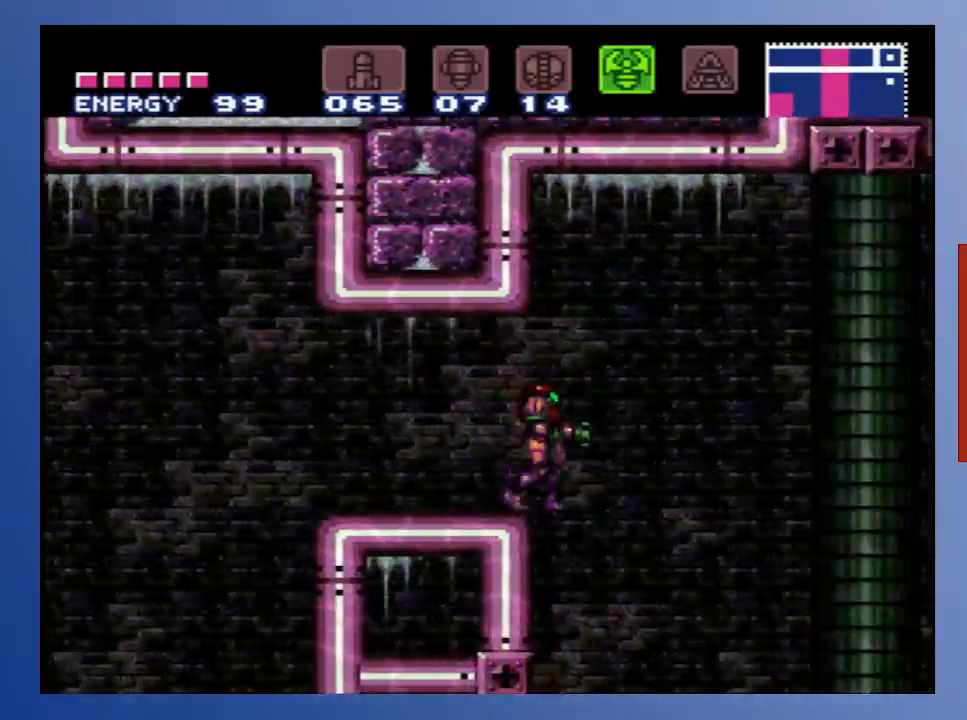
{"buttons": ["R1"], "right_stick": "center", "events": [[400, "A", "down"], [450, "R1", "down"], [500, "A", "up"]]}
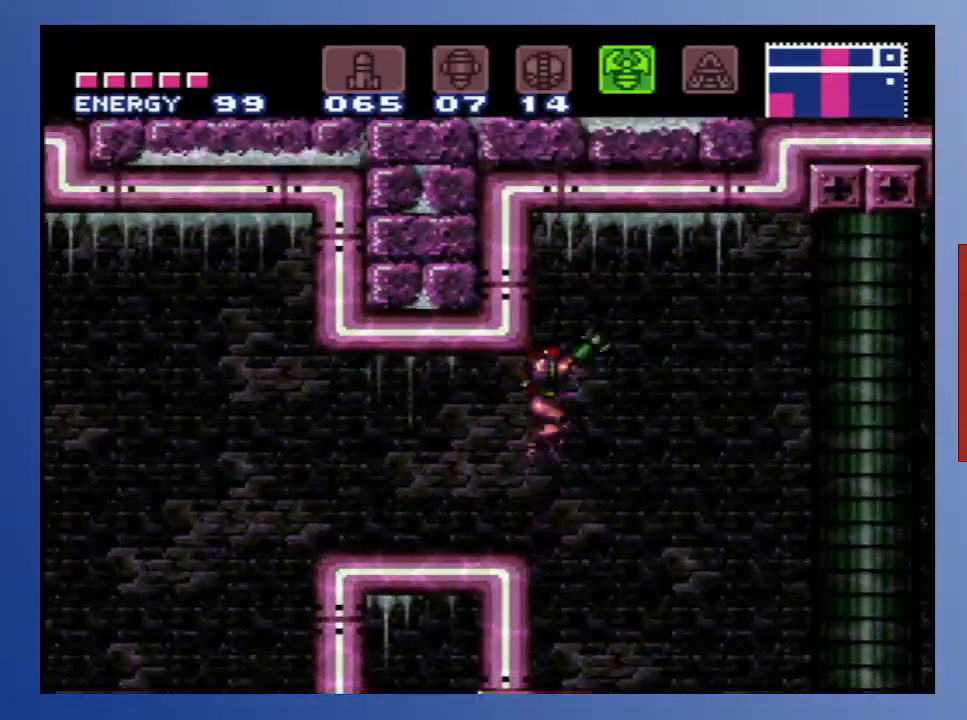
{"buttons": ["R1"], "right_stick": "center", "events": [[133, "X", "down"], [483, "X", "up"]]}
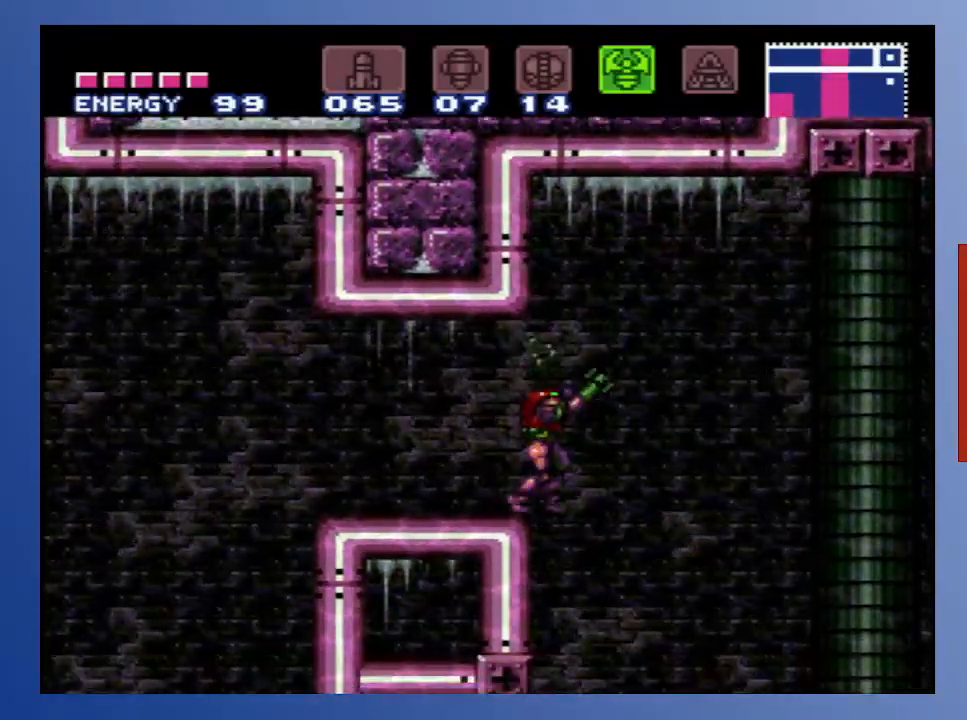
{"buttons": ["X", "R1", "DPAD_DOWN", "DPAD_RIGHT"], "right_stick": "center", "events": [[67, "X", "down"], [383, "DPAD_DOWN", "down"], [383, "DPAD_RIGHT", "down"]]}
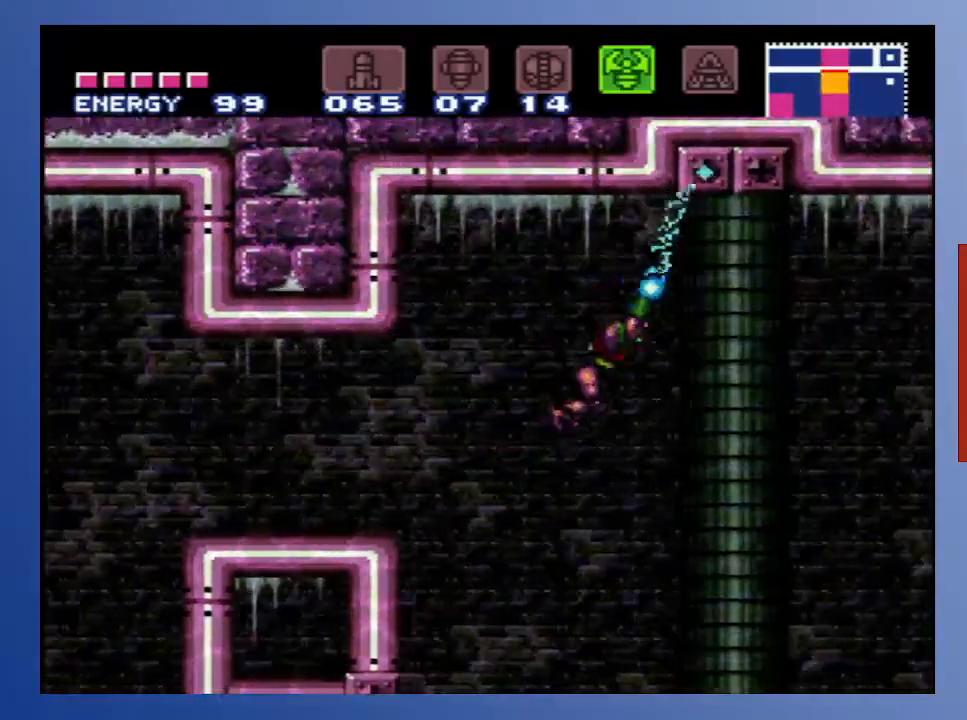
{"buttons": ["X", "R1", "DPAD_DOWN", "DPAD_RIGHT"], "right_stick": "center", "events": []}
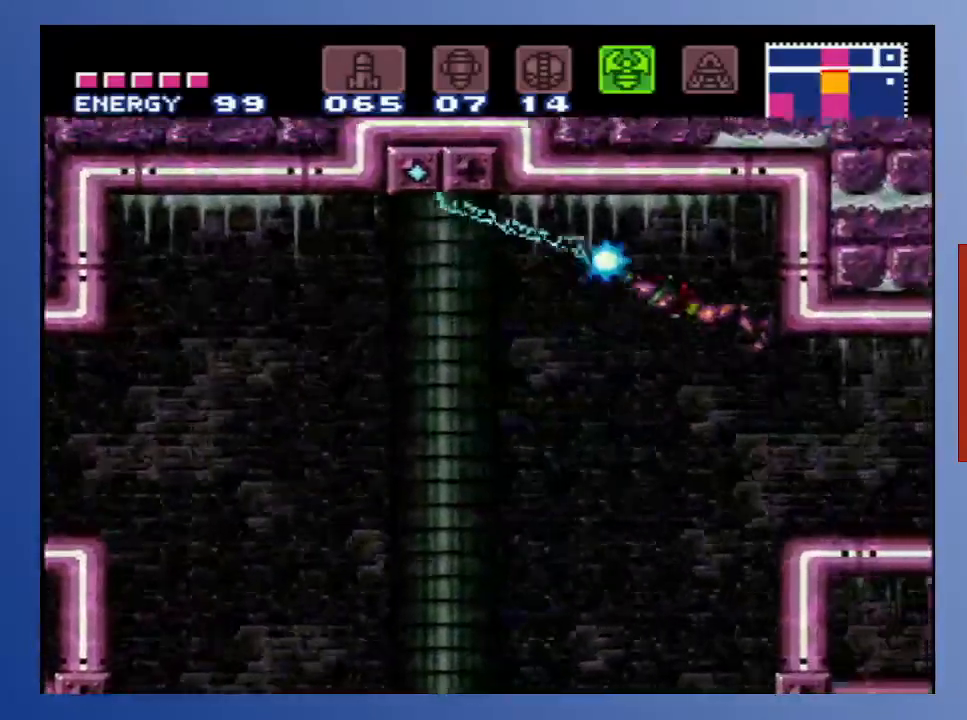
{"buttons": ["X", "R1"], "right_stick": "center", "events": [[17, "DPAD_DOWN", "up"], [50, "DPAD_RIGHT", "up"]]}